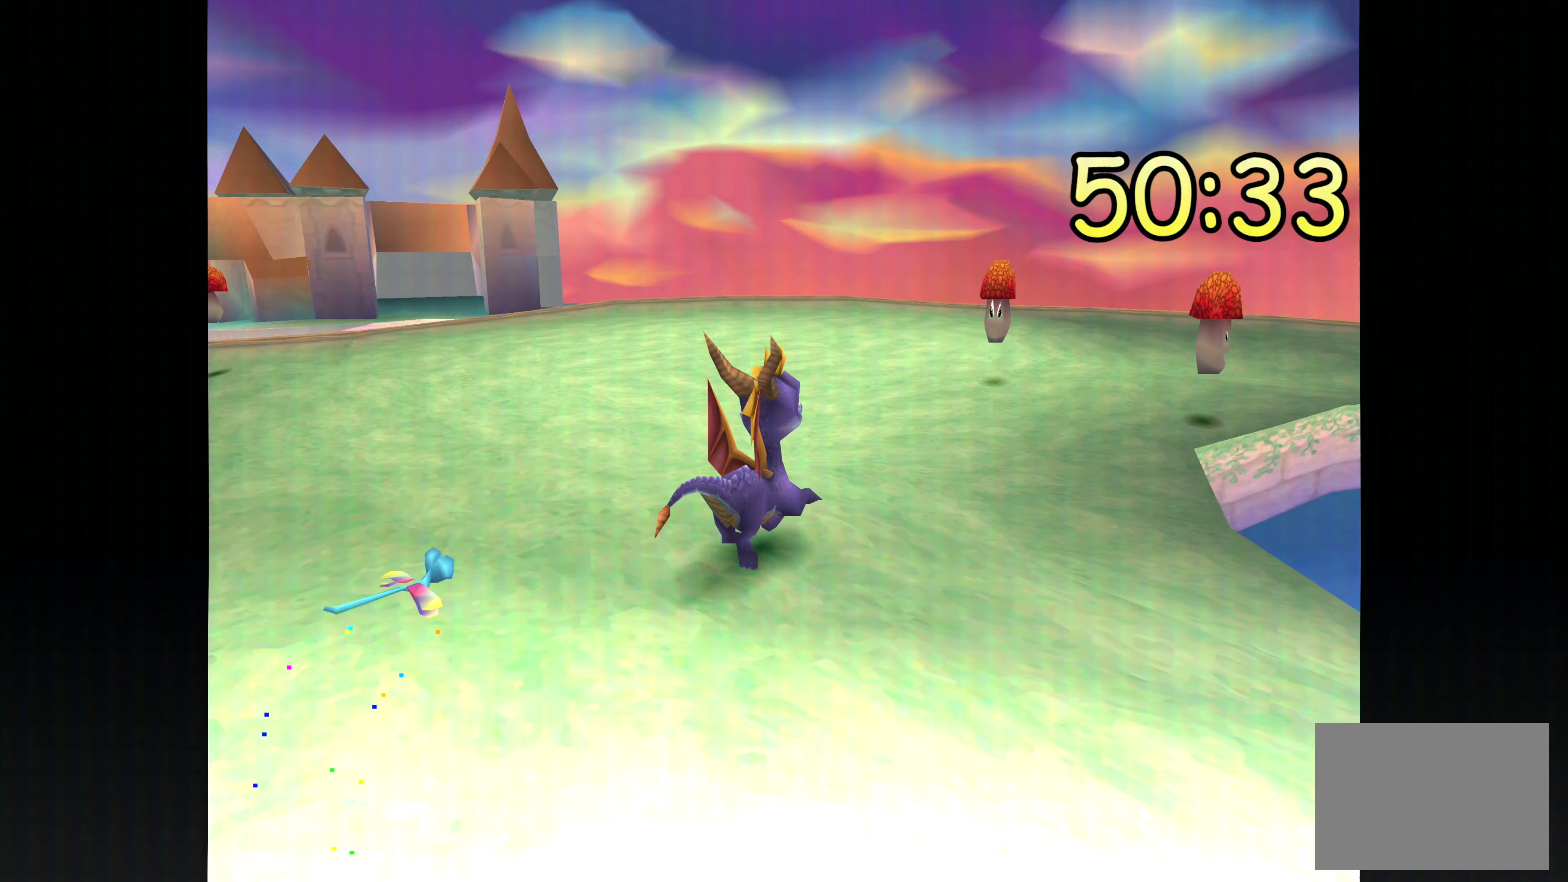
Gameplay with a controller (PlayStation layout); each line is a JSON object with the inputs held at the frame after it. "events" lists button and stick changes between this image and that frame as [ms after this image, input, new state], when the widget could be followed in between. Not read: DPAD_DOWN DPAD_LEFT DPAD_RIGHT DPAD_UP L1 L2 L3 R2 R3.
{"buttons": [], "left_stick": "up-left", "right_stick": "center", "events": [[233, "left_stick", "up-left"]]}
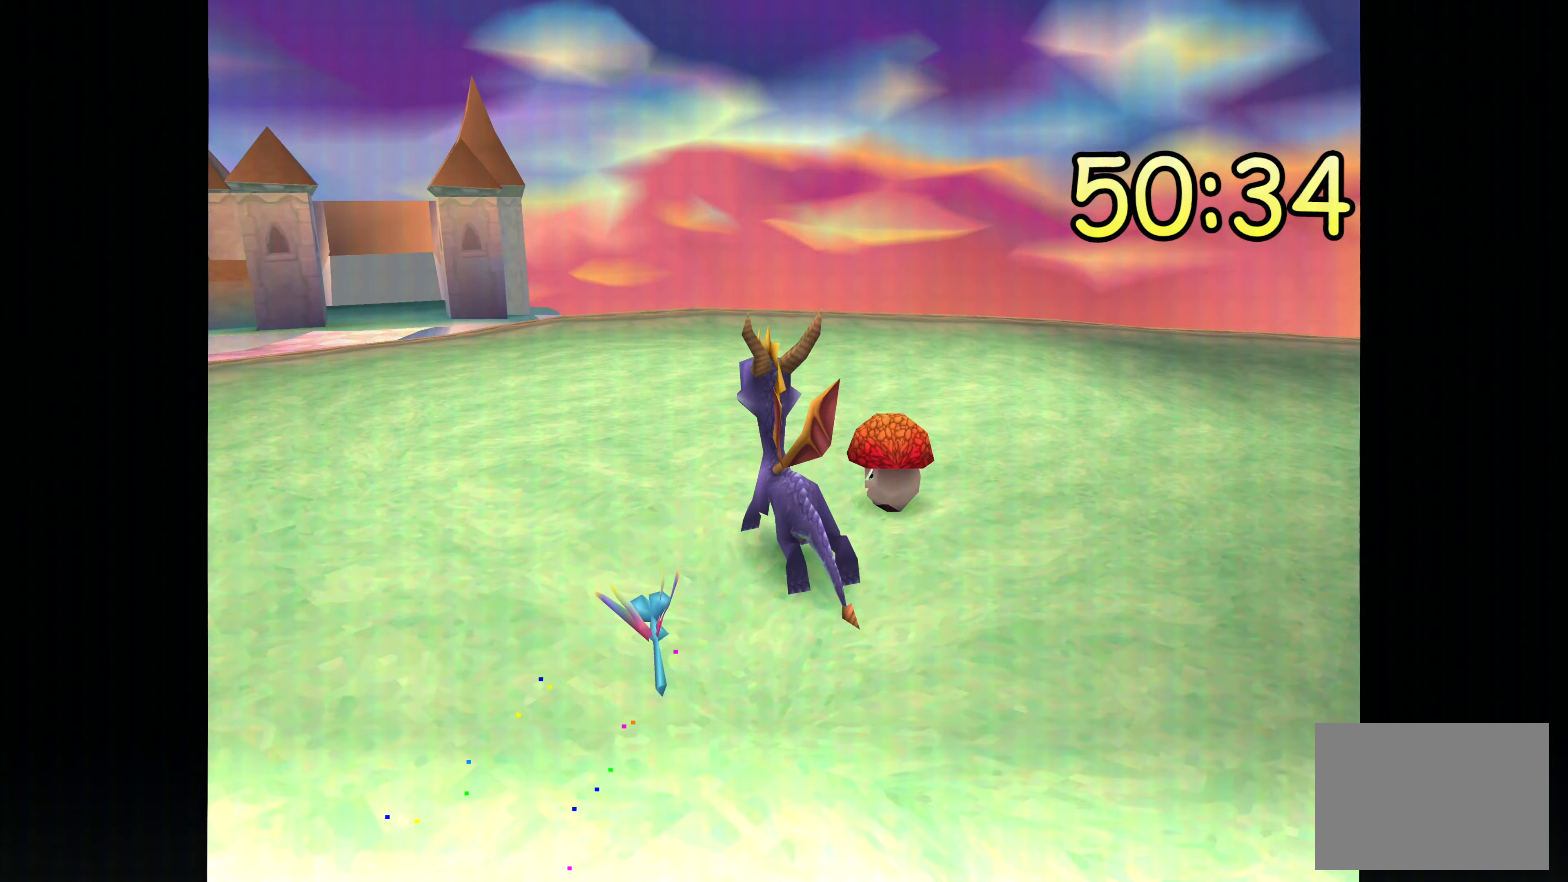
{"buttons": [], "left_stick": "center", "right_stick": "center", "events": [[16, "left_stick", "left"], [433, "left_stick", "center"]]}
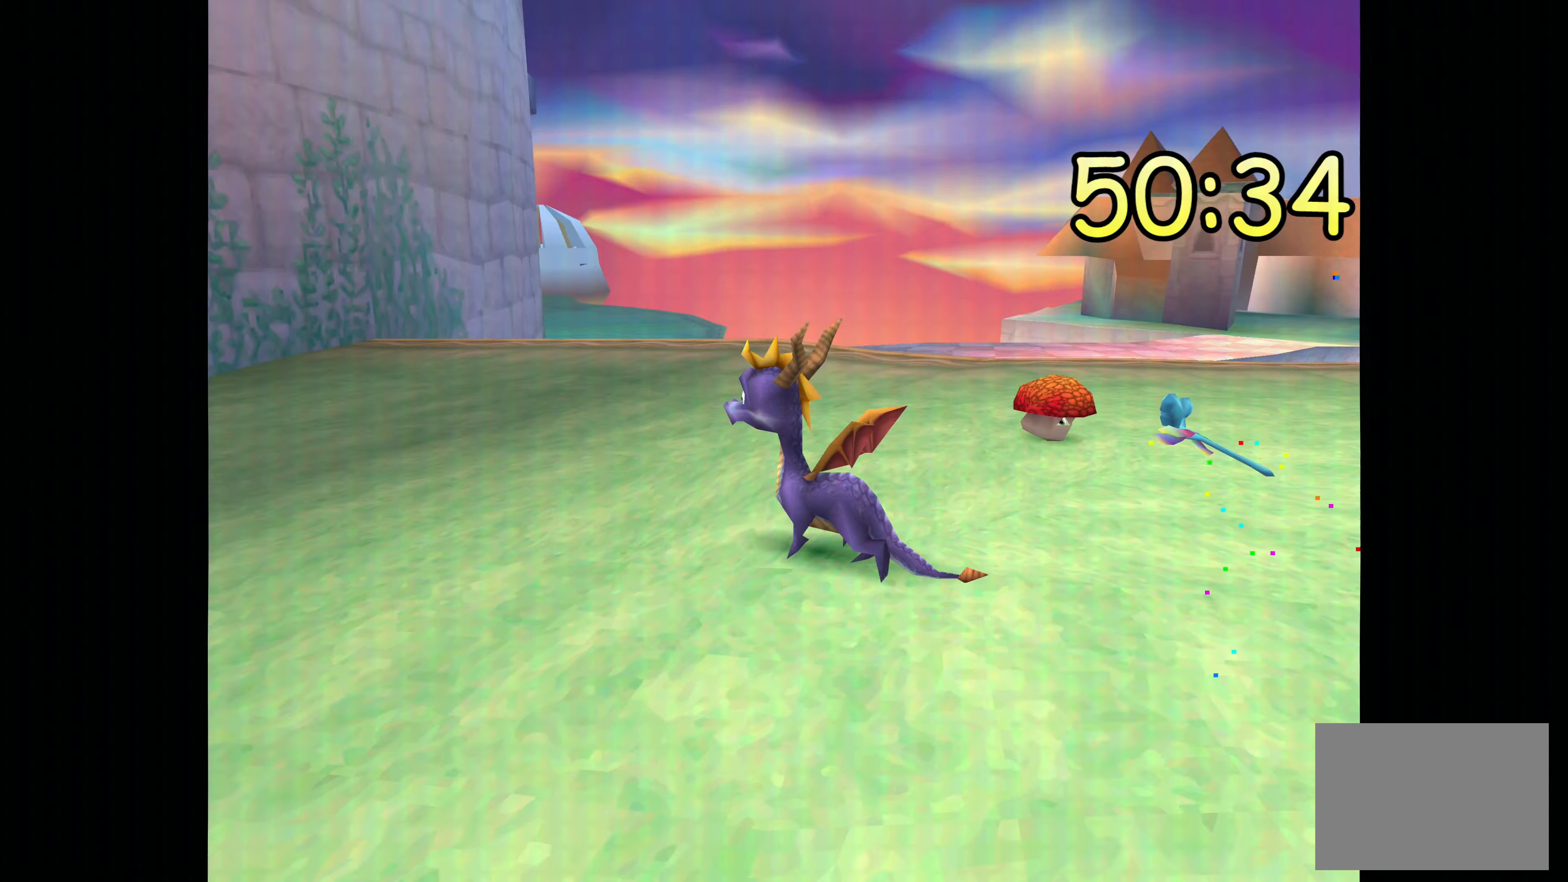
{"buttons": [], "left_stick": "center", "right_stick": "center", "events": []}
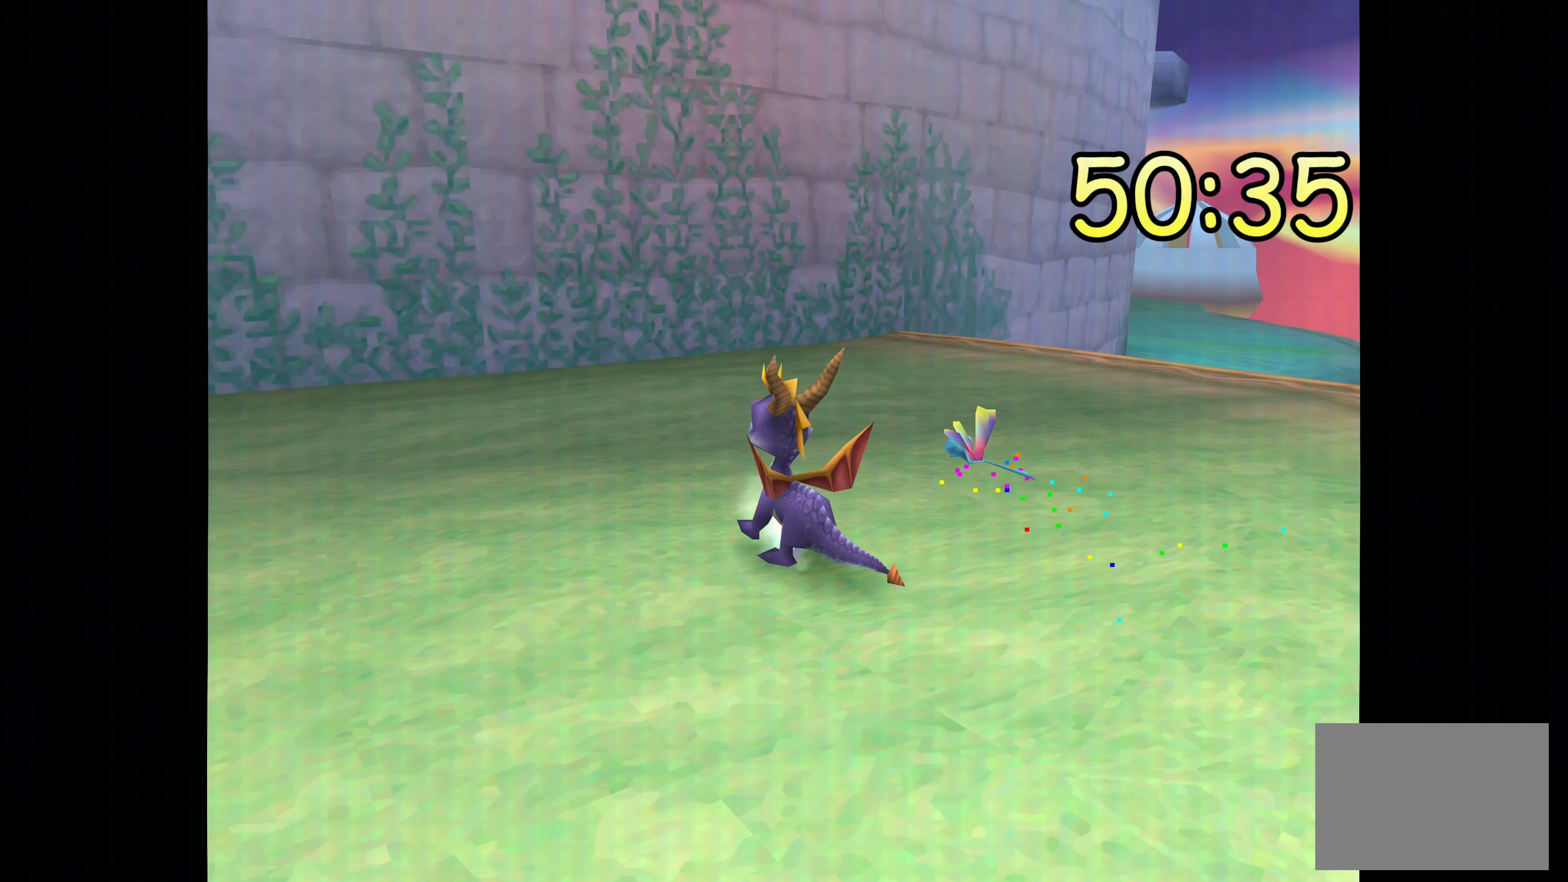
{"buttons": [], "left_stick": "left", "right_stick": "center", "events": [[433, "left_stick", "left"]]}
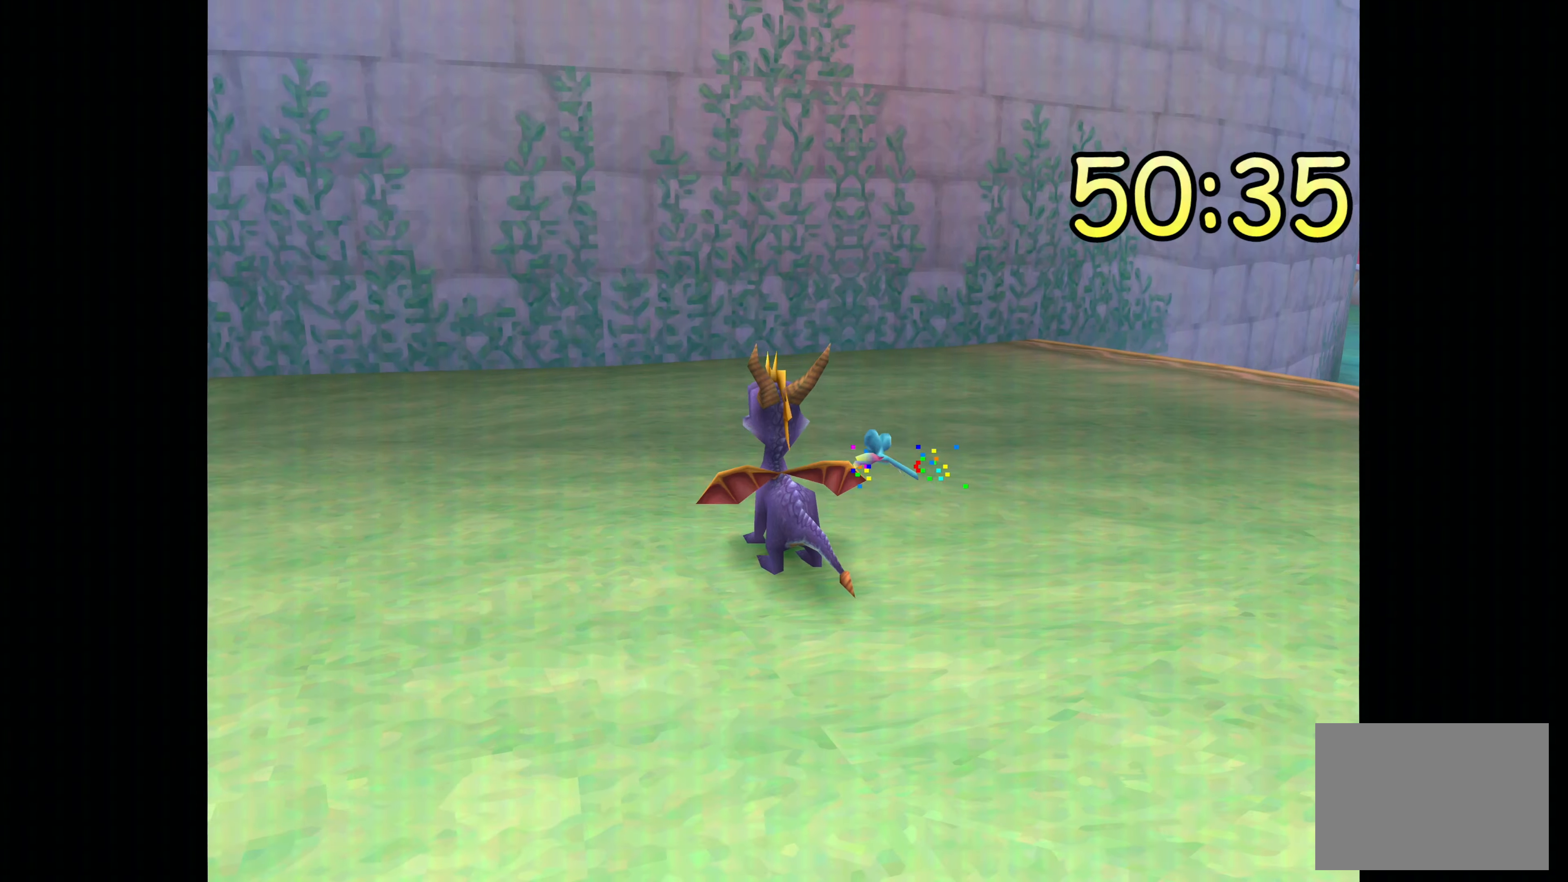
{"buttons": [], "left_stick": "center", "right_stick": "center", "events": [[200, "left_stick", "center"]]}
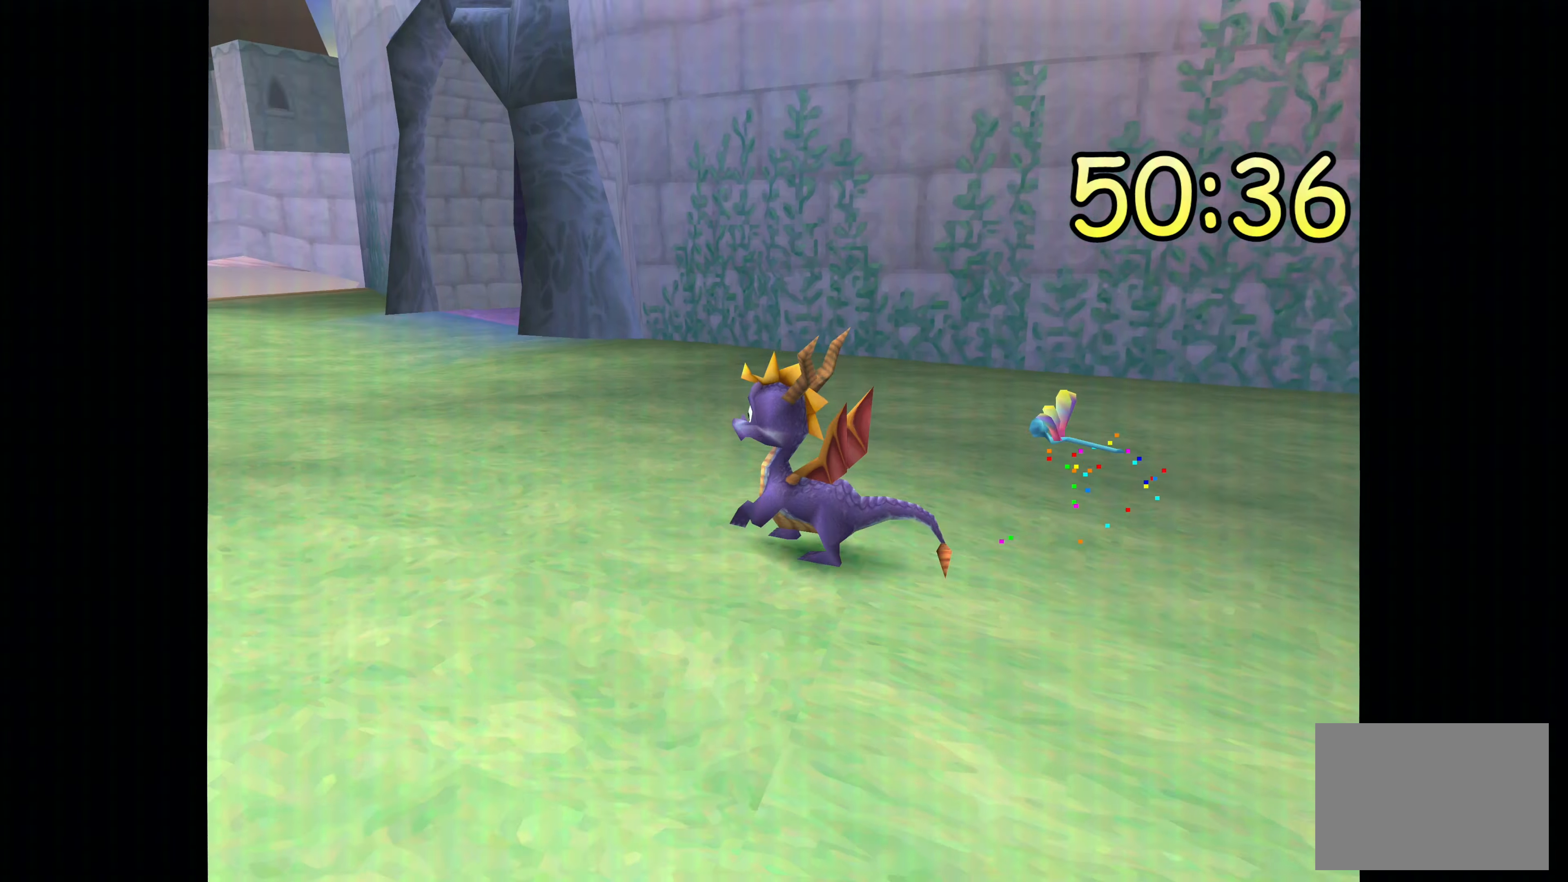
{"buttons": ["TRIANGLE"], "left_stick": "center", "right_stick": "center", "events": [[333, "TRIANGLE", "down"]]}
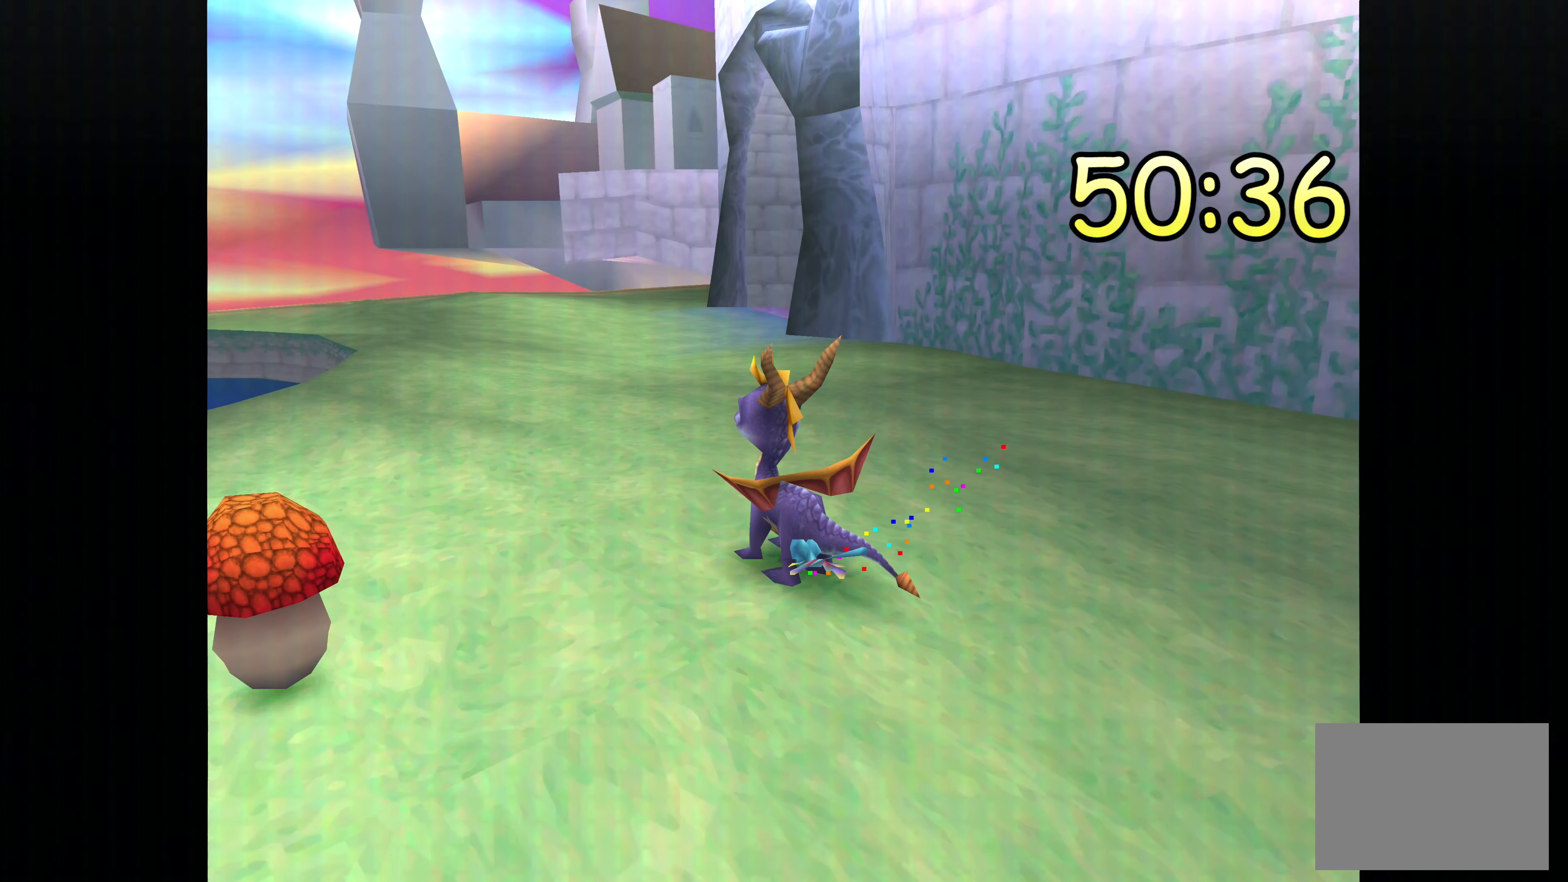
{"buttons": ["TRIANGLE"], "left_stick": "down", "right_stick": "center", "events": [[300, "left_stick", "down"]]}
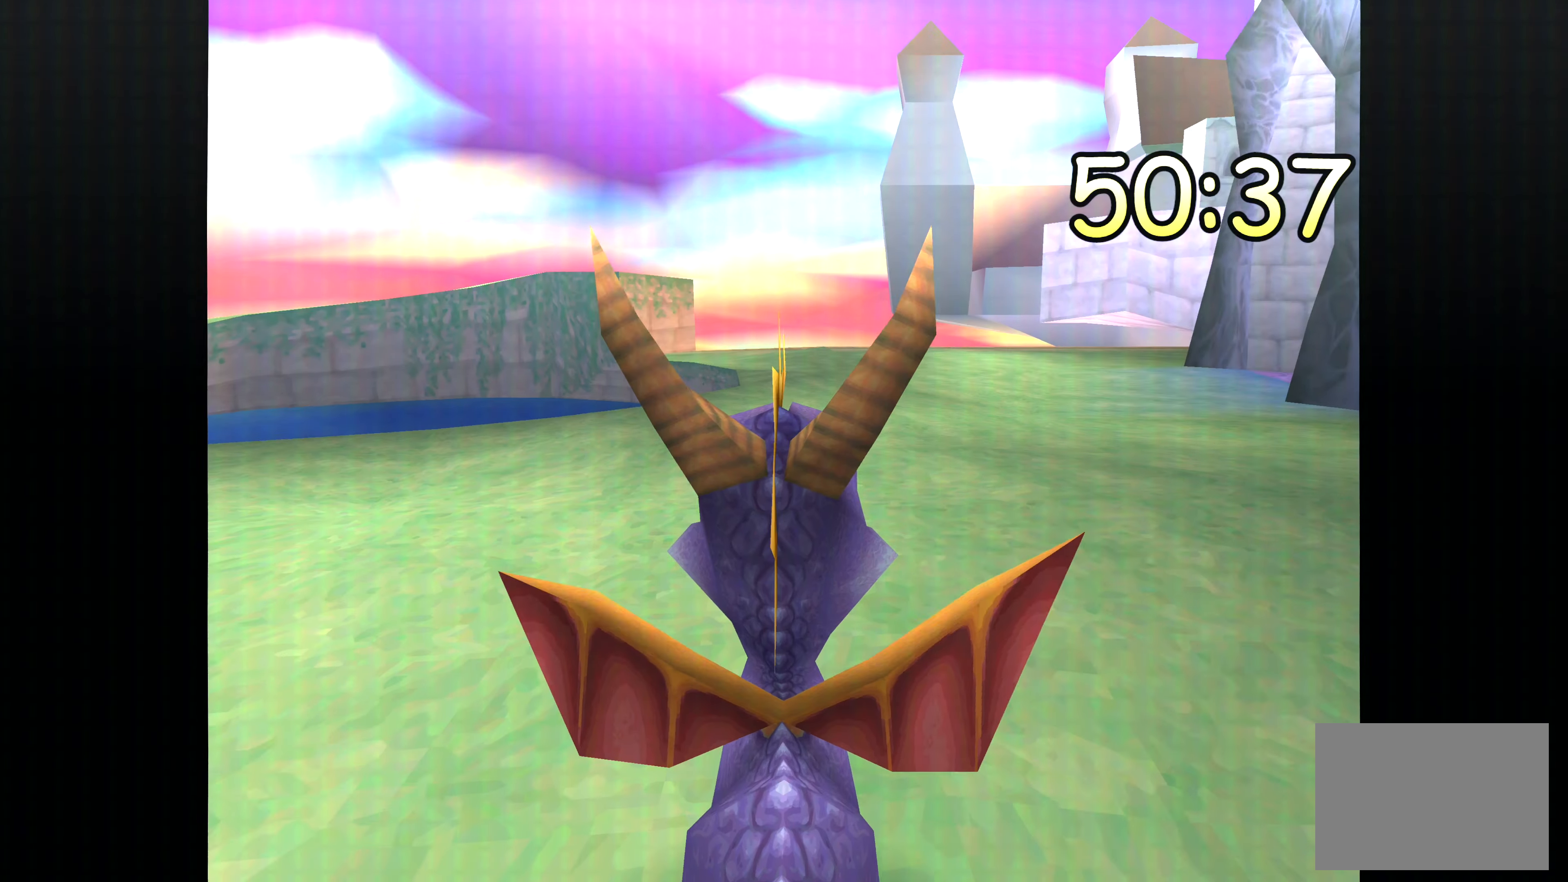
{"buttons": ["TRIANGLE"], "left_stick": "center", "right_stick": "center", "events": [[66, "left_stick", "center"]]}
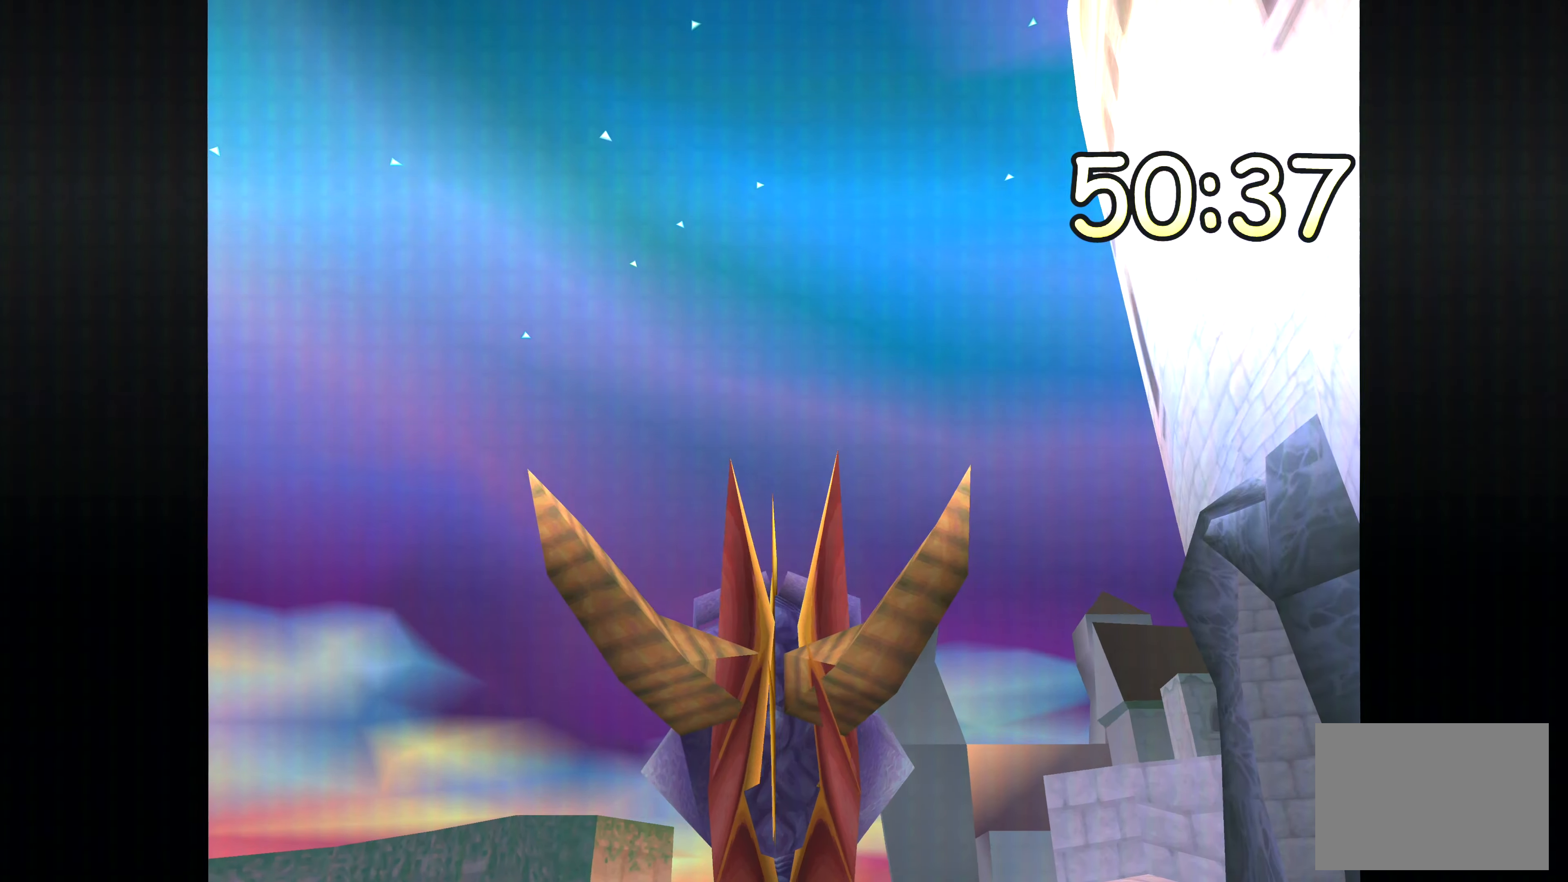
{"buttons": ["TRIANGLE"], "left_stick": "right", "right_stick": "center", "events": [[100, "left_stick", "down-right"], [400, "left_stick", "right"]]}
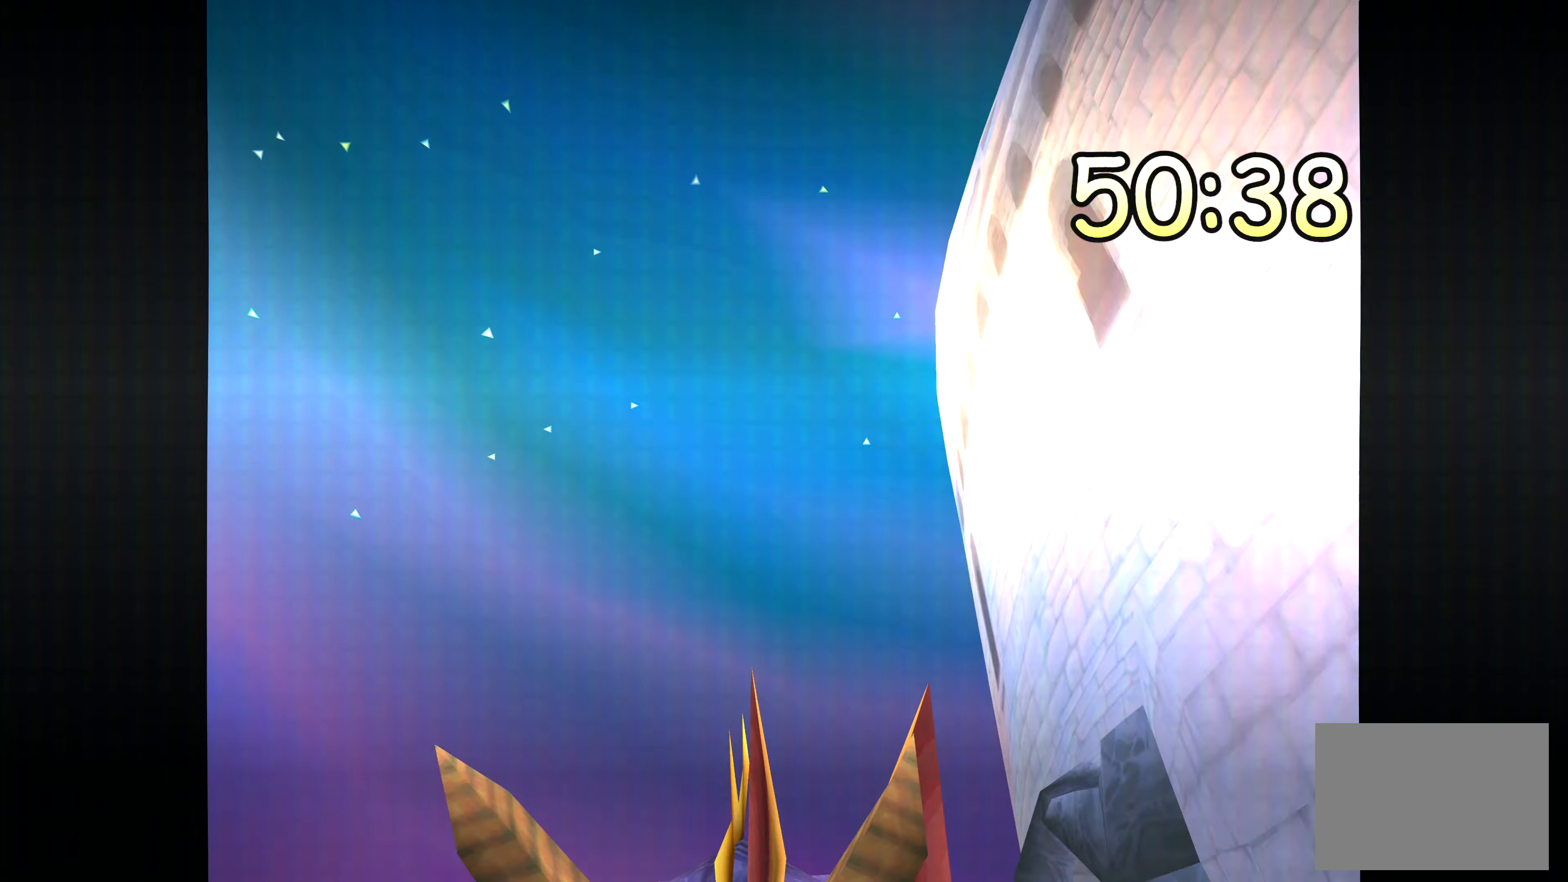
{"buttons": ["TRIANGLE"], "left_stick": "center", "right_stick": "center", "events": [[83, "left_stick", "center"]]}